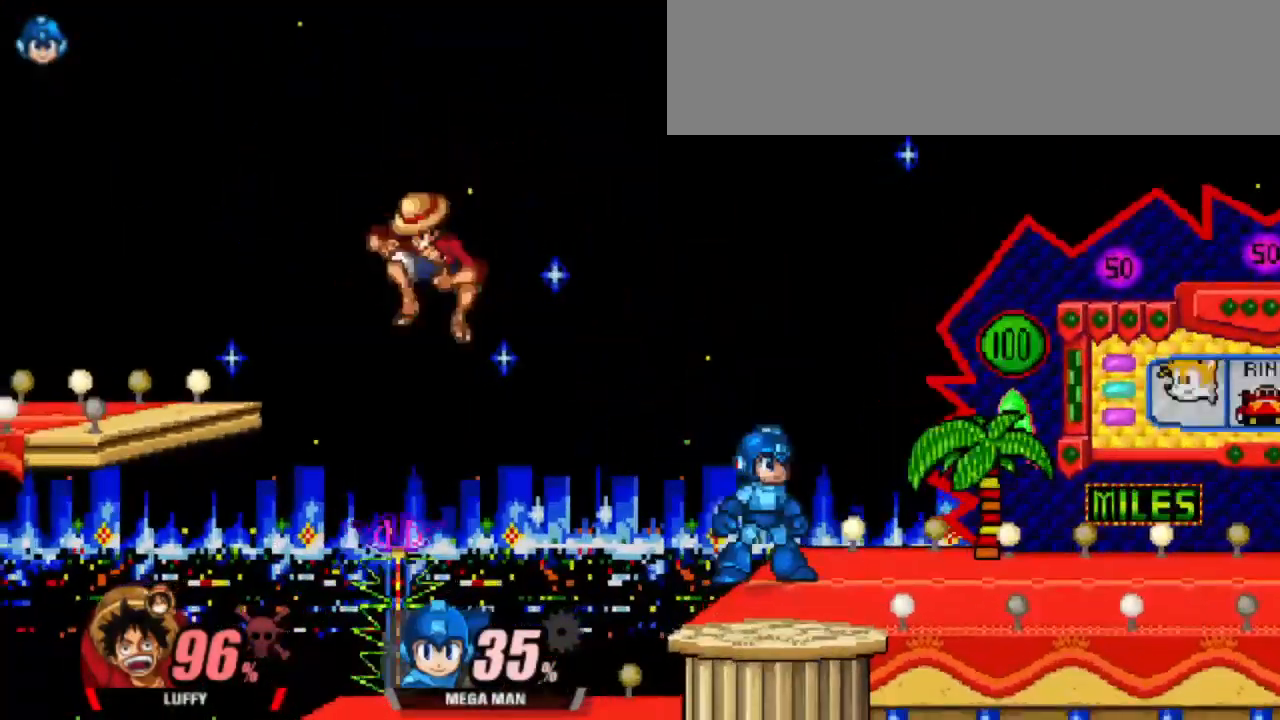
Gameplay with keyboard; each line is a JSON object with the keys held at the frame after it. "events" lists presses ("down") and releases ("up") of "attack", "cdown", "cleft", "cright", "cup", "dash", "down", "grab", "left", "right", "shield", "special" and "up" between this image and that frame as [ms after this image, input, new state], when the widget could be followed in between. No other keys are recorded. Mouse input is not recorded. Key names are as the overlay labels them; some are game actions (e.g. jump) rather than physical keys.
{"keys": ["dash", "right"], "events": [[200, "up", "down"], [300, "right", "down"], [400, "dash", "down"], [483, "up", "up"]]}
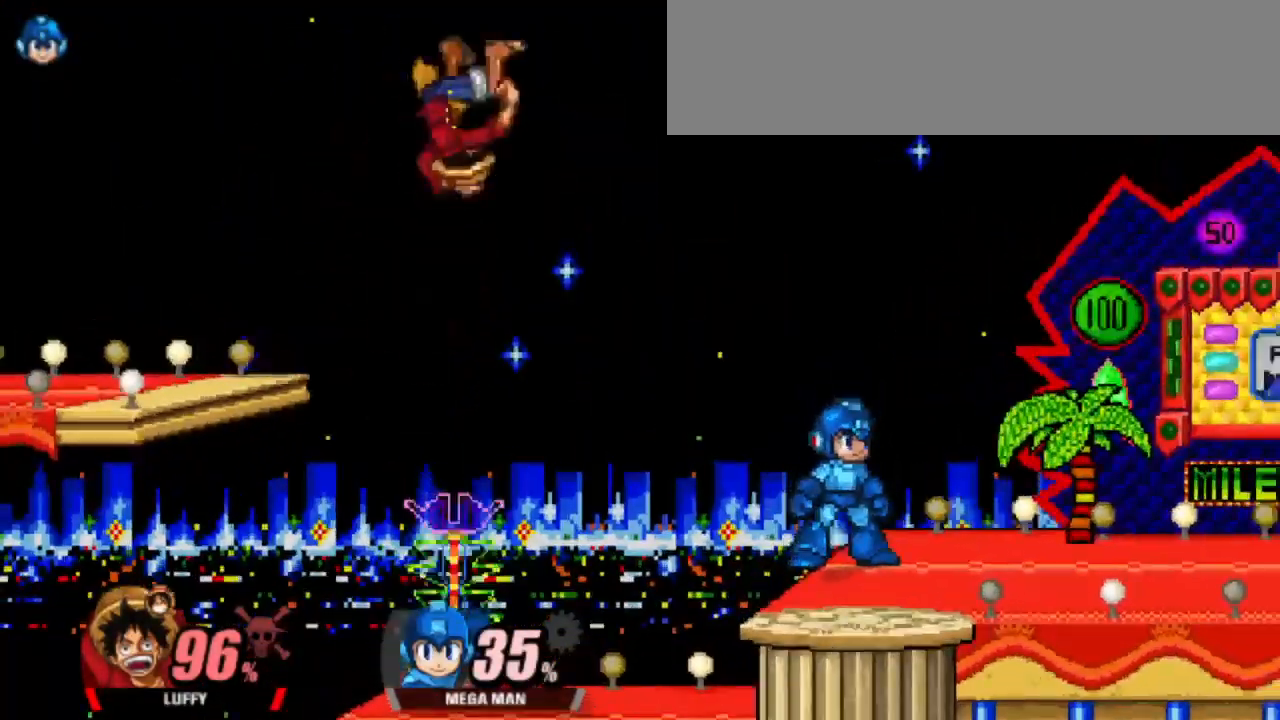
{"keys": [], "events": [[133, "cdown", "down"], [217, "down", "down"], [450, "cdown", "up"], [450, "down", "up"], [450, "right", "up"], [500, "dash", "up"]]}
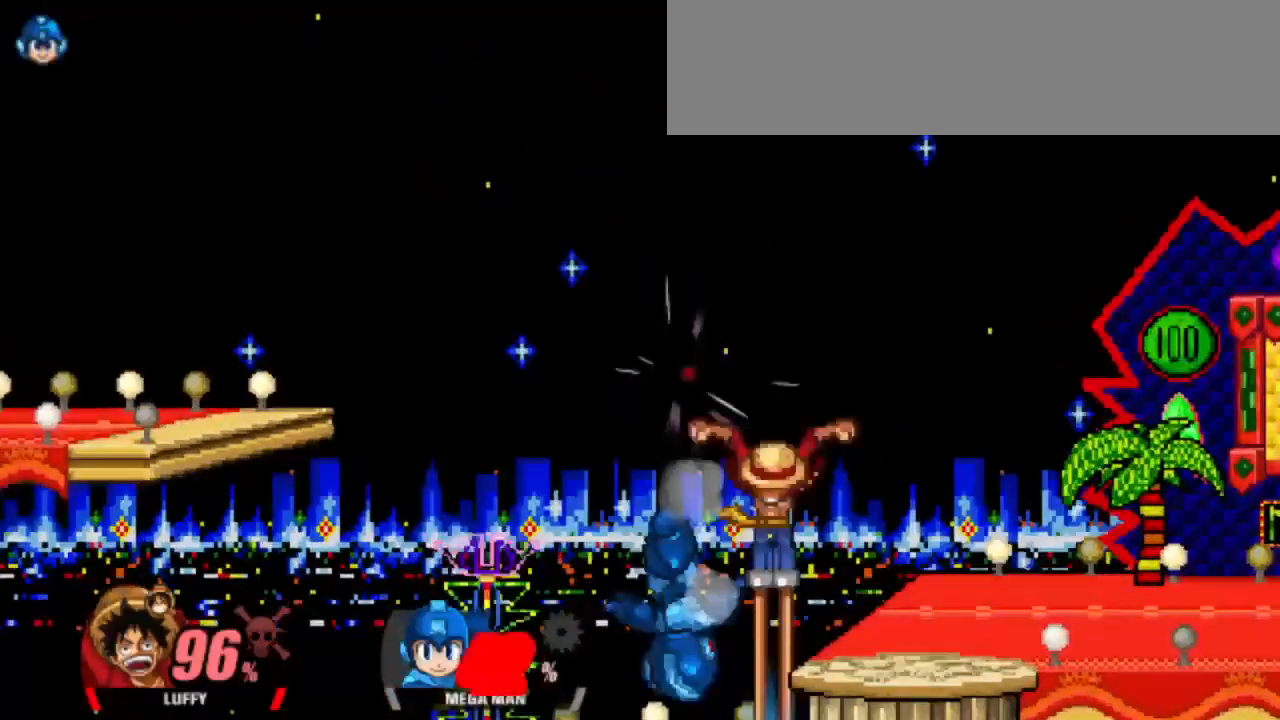
{"keys": ["left"], "events": [[333, "left", "down"]]}
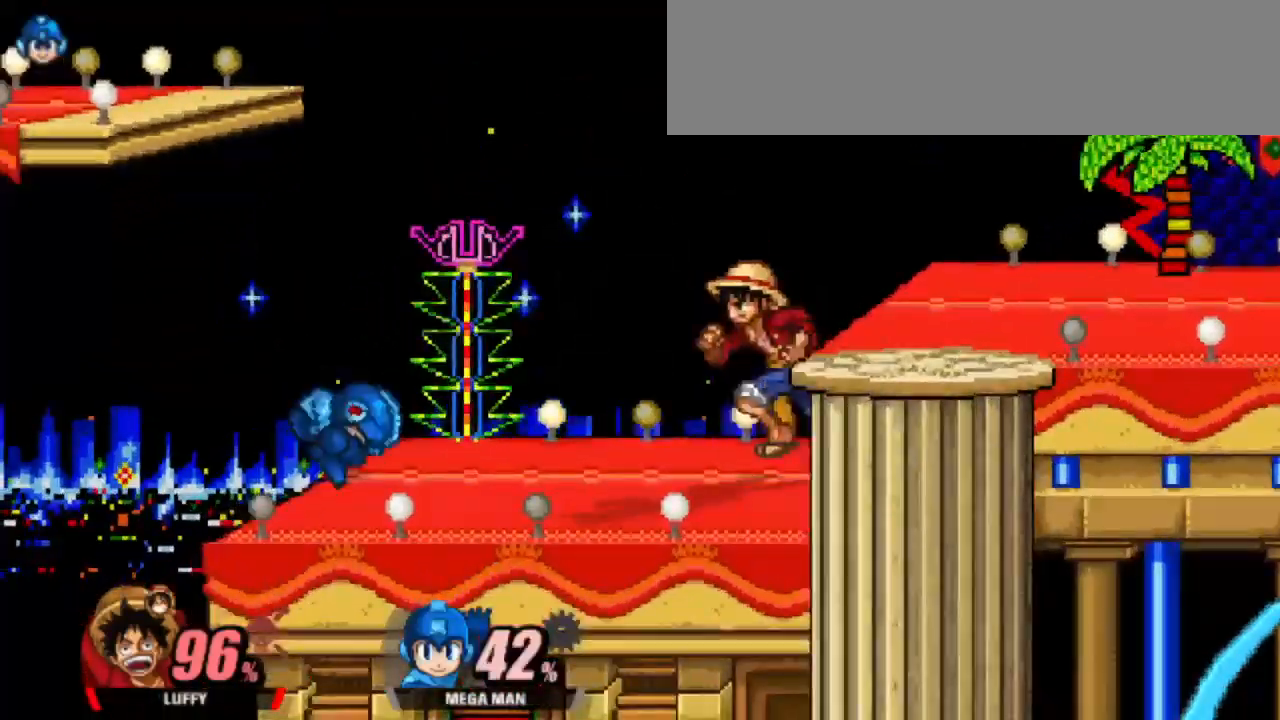
{"keys": [], "events": [[150, "attack", "down"], [300, "attack", "up"], [450, "left", "up"]]}
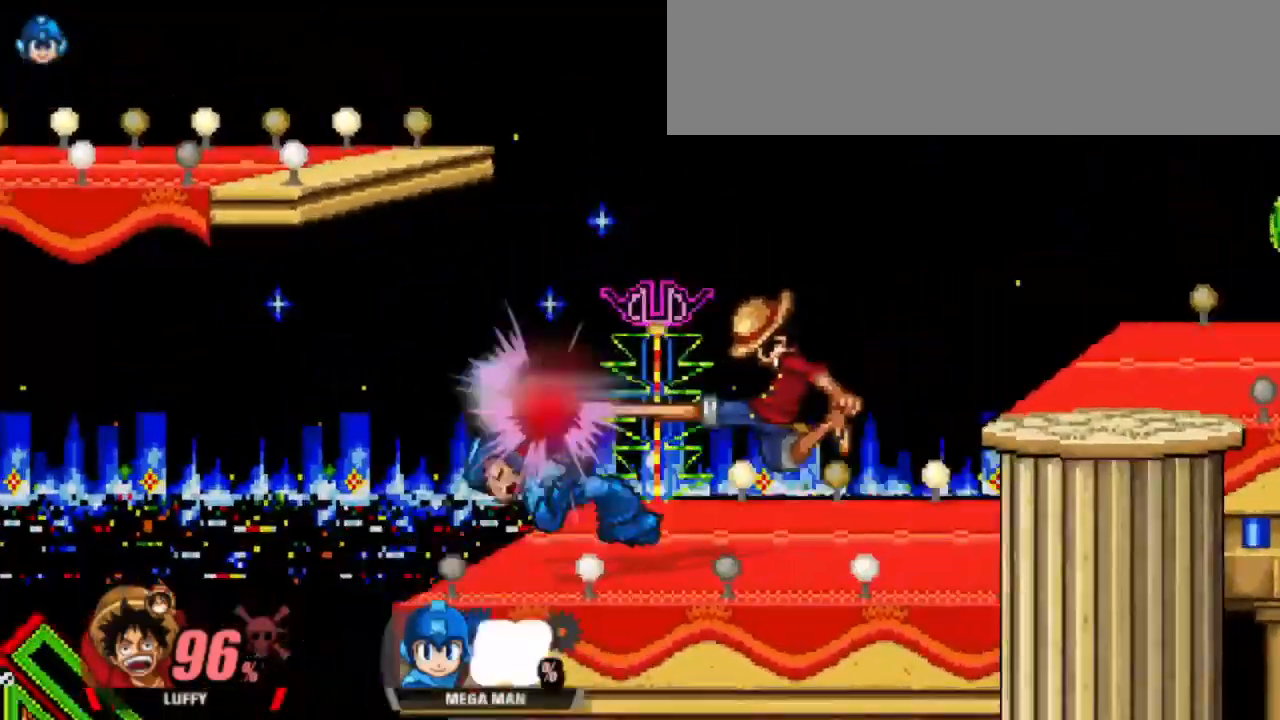
{"keys": ["left", "up"], "events": [[367, "left", "down"], [450, "up", "down"]]}
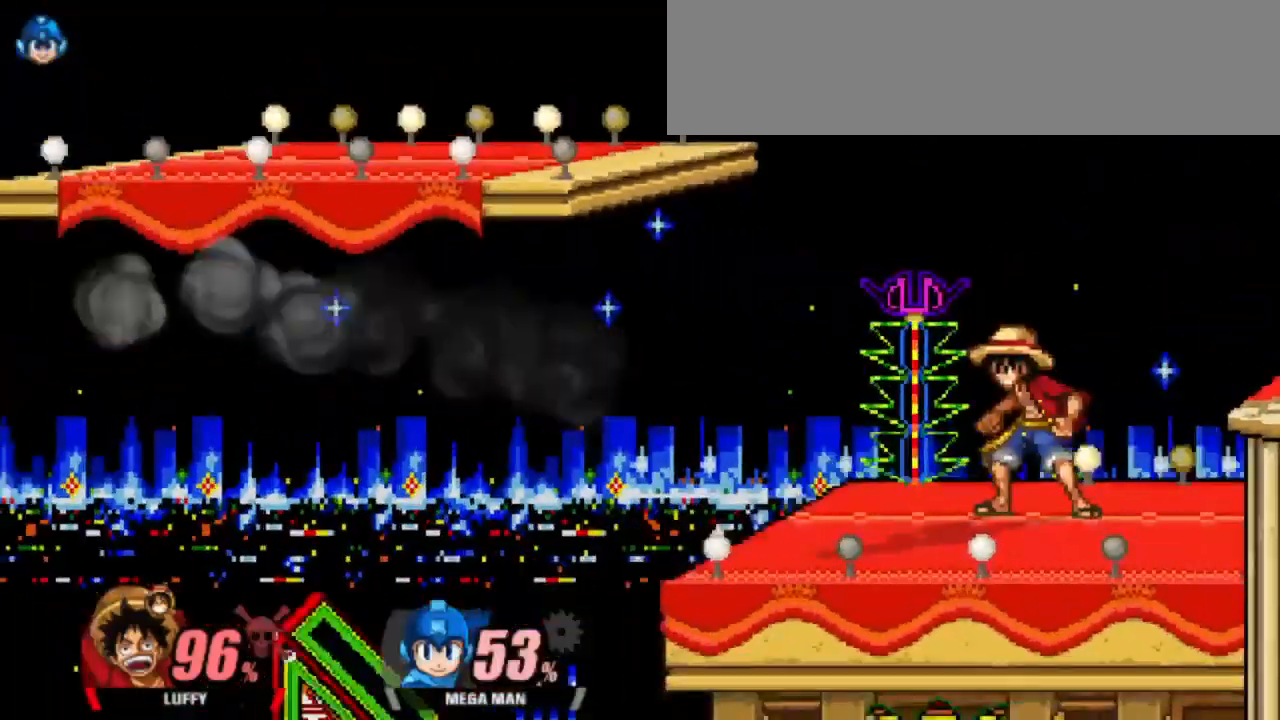
{"keys": [], "events": [[50, "up", "up"], [150, "up", "down"], [283, "up", "up"], [467, "left", "up"]]}
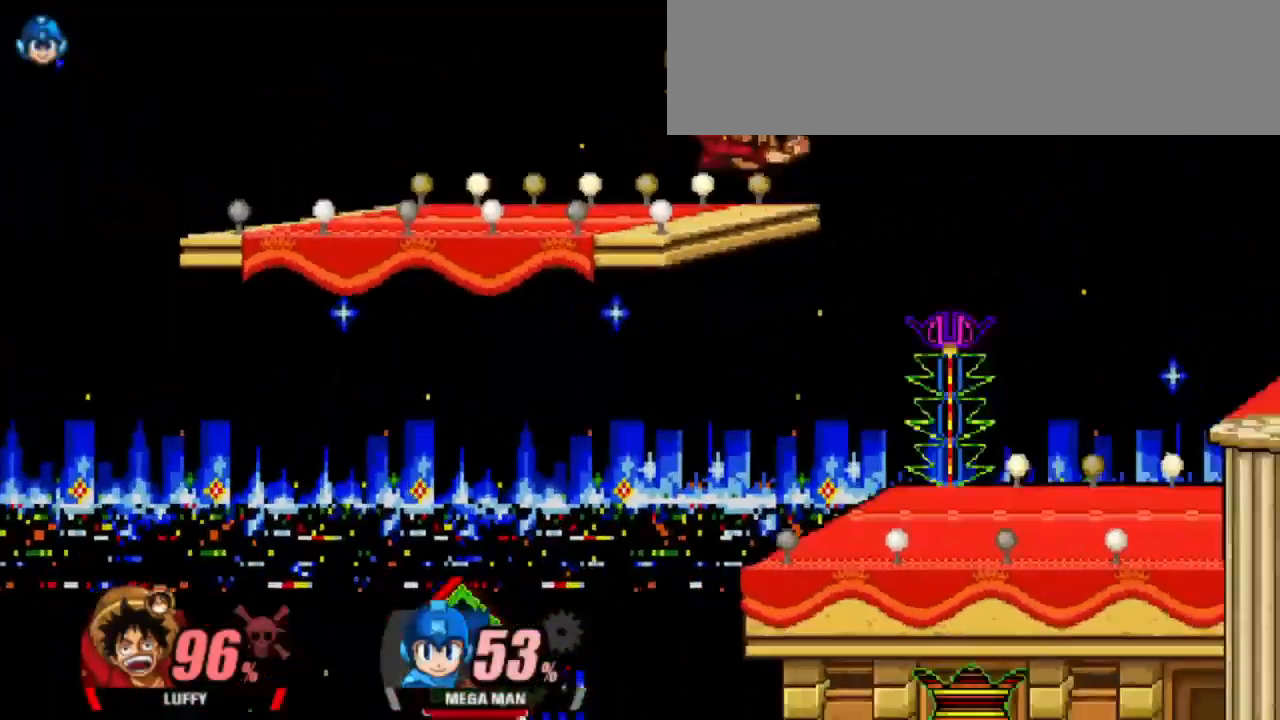
{"keys": [], "events": [[17, "right", "down"], [150, "right", "up"]]}
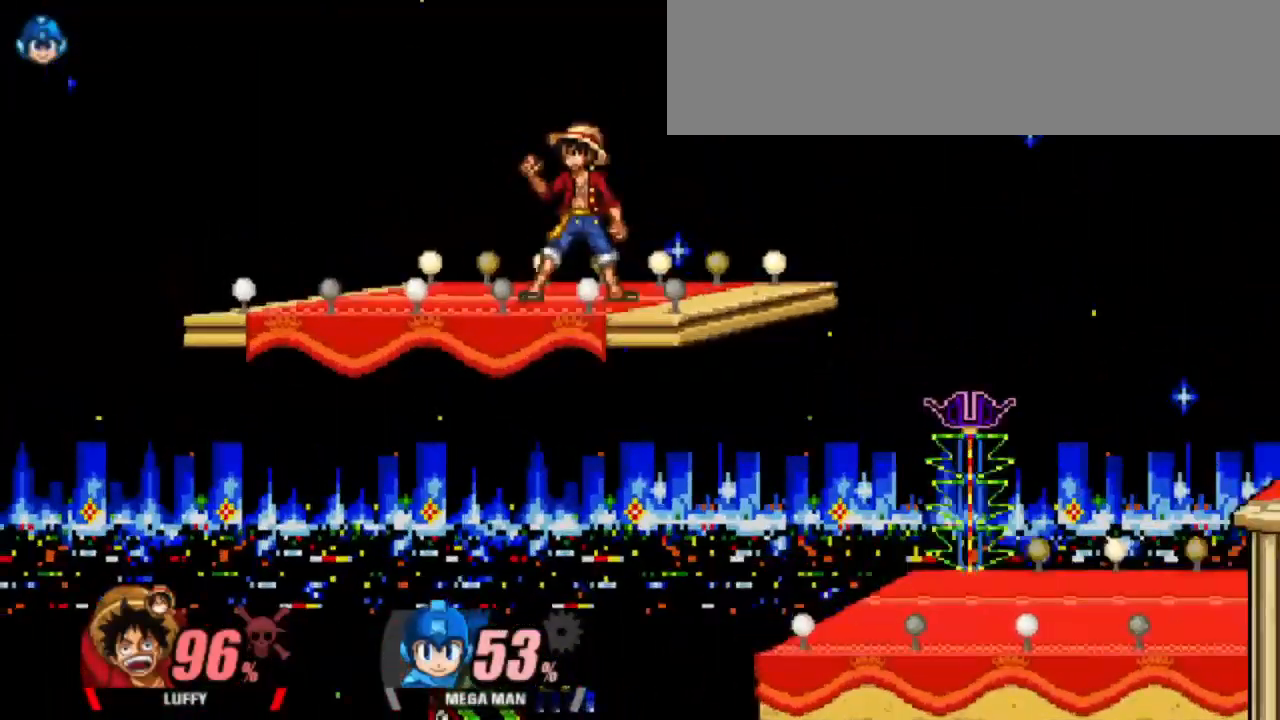
{"keys": ["left"], "events": [[267, "right", "down"], [417, "left", "down"], [417, "right", "up"]]}
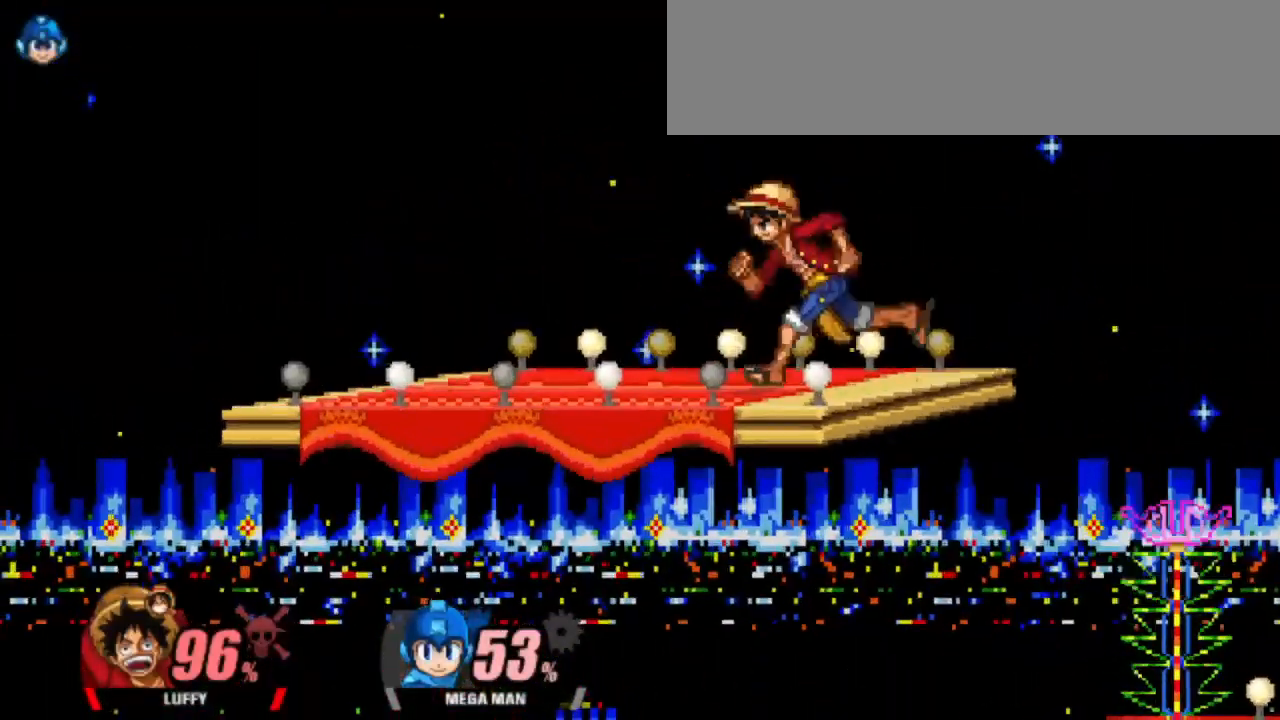
{"keys": ["right"], "events": [[50, "left", "up"], [467, "right", "down"]]}
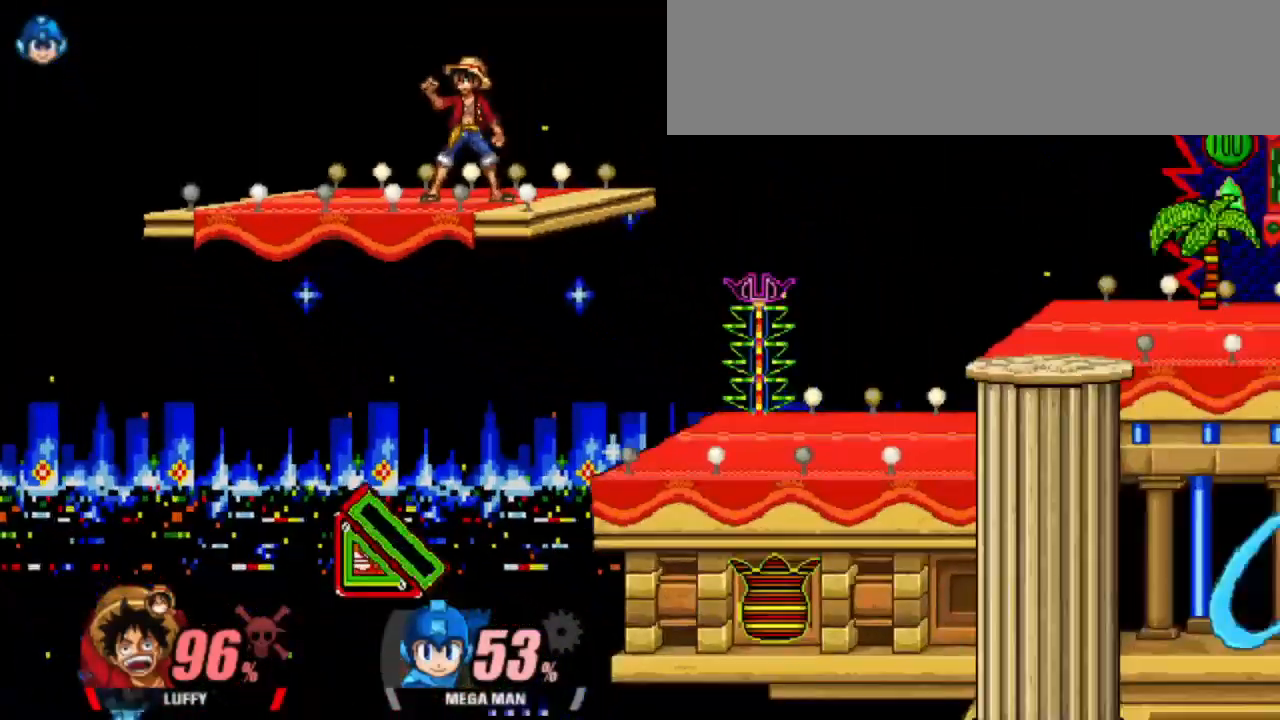
{"keys": [], "events": [[17, "right", "up"]]}
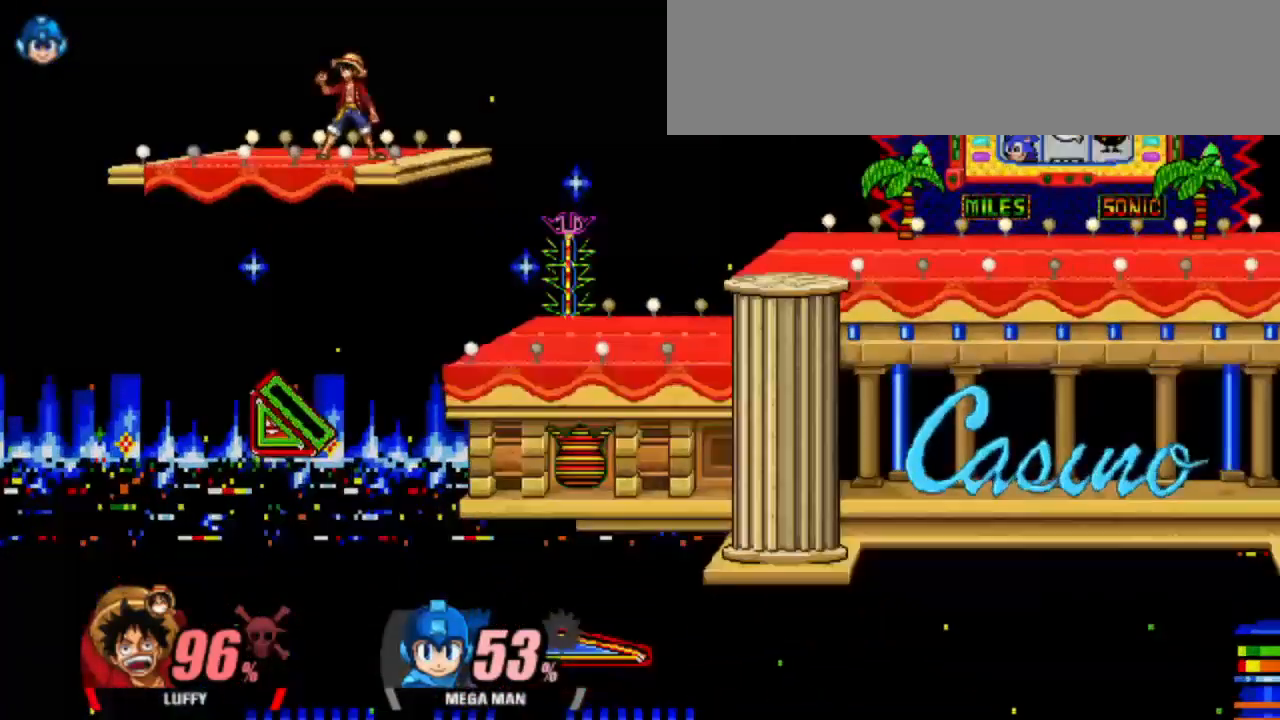
{"keys": [], "events": []}
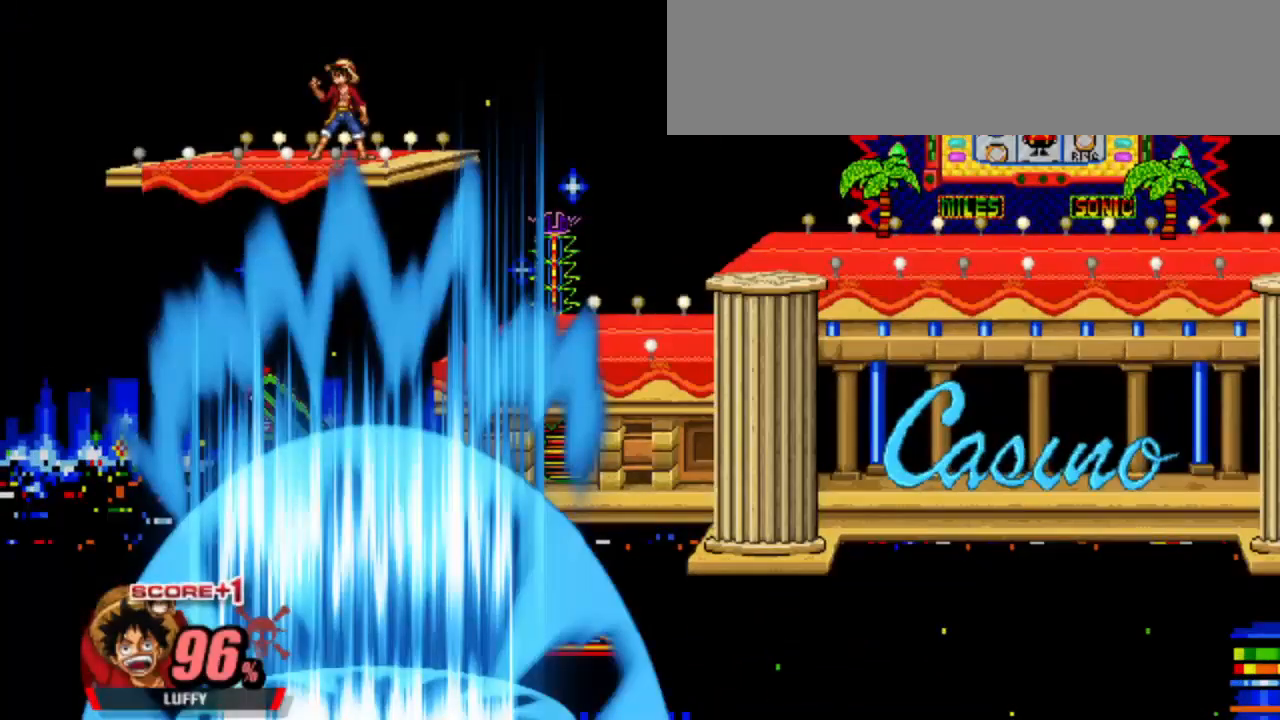
{"keys": [], "events": []}
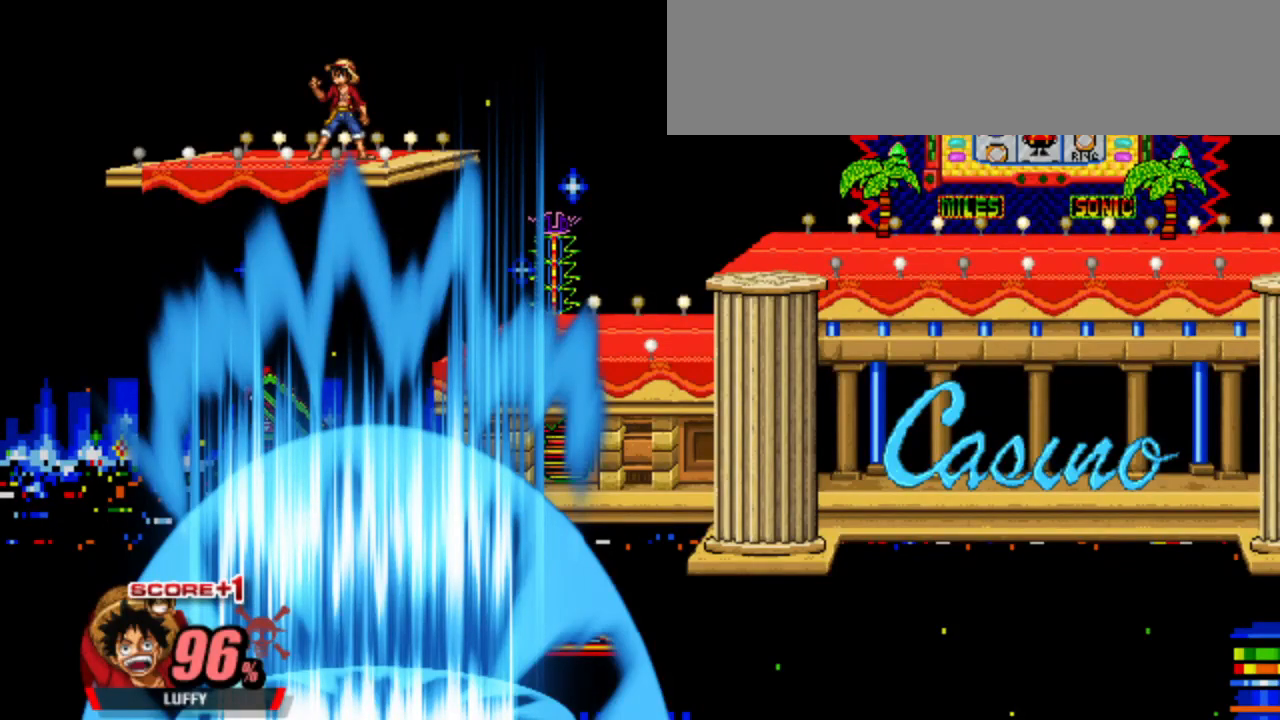
{"keys": [], "events": []}
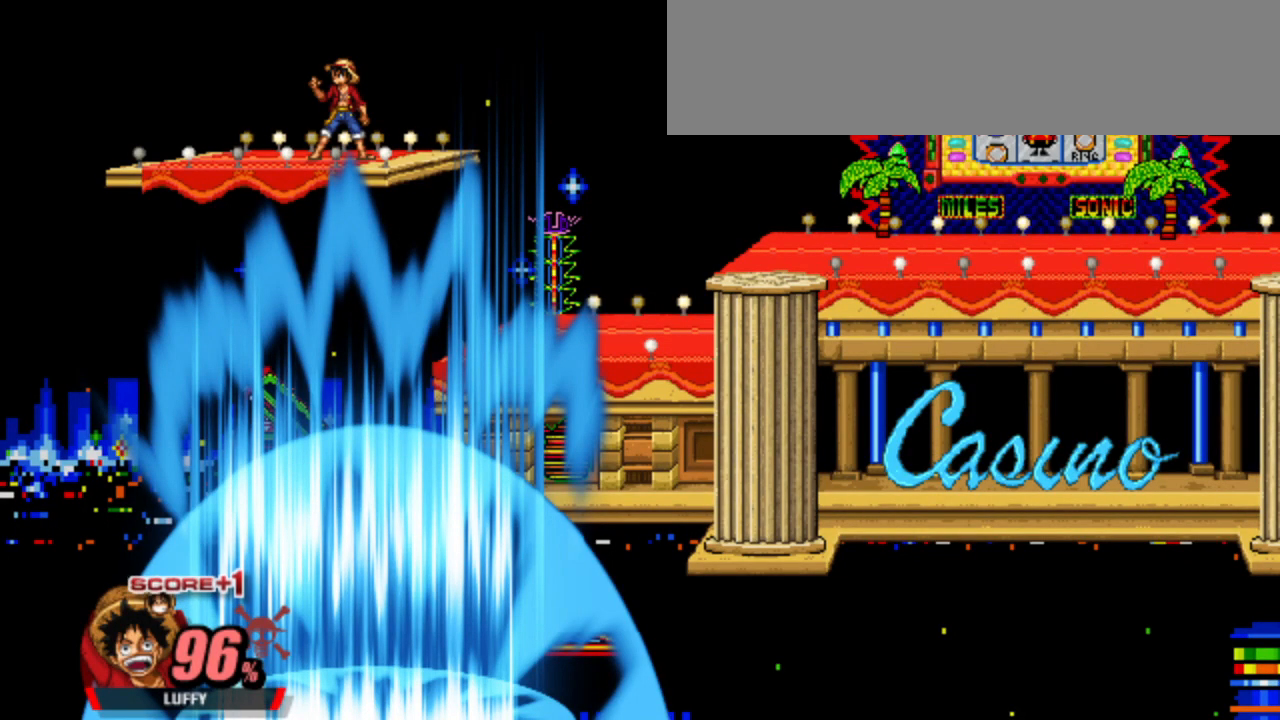
{"keys": [], "events": []}
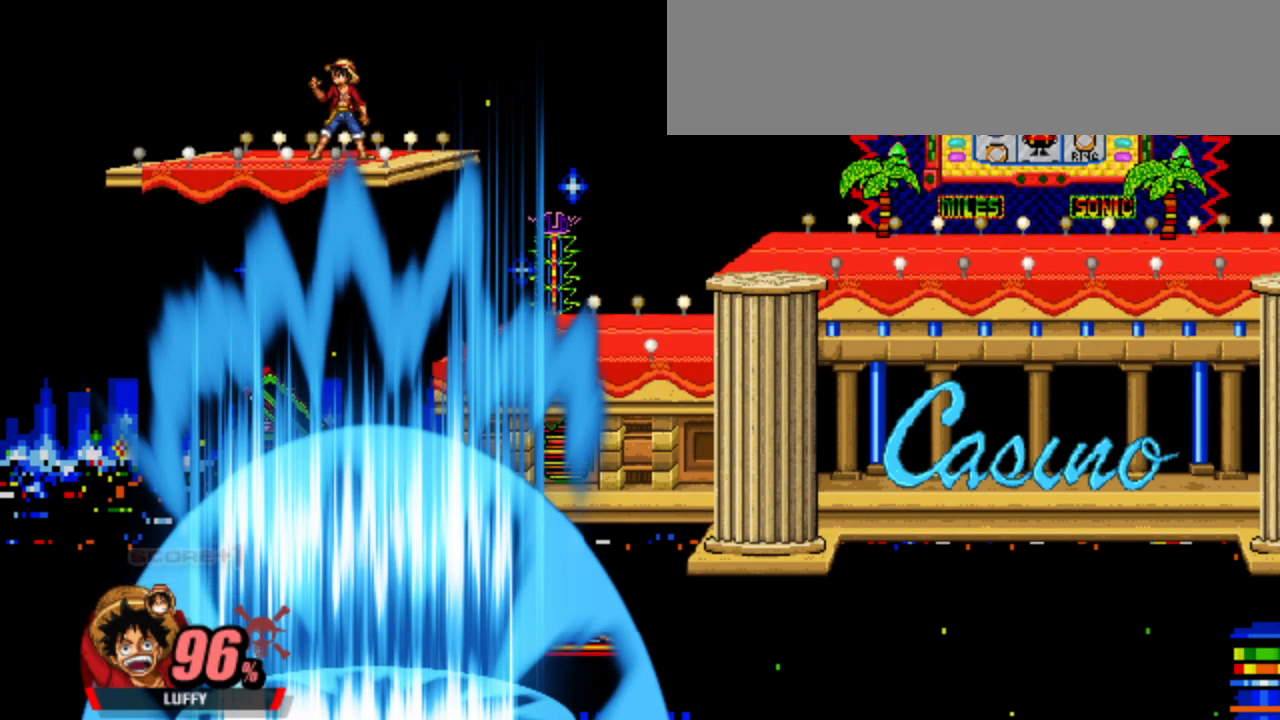
{"keys": [], "events": []}
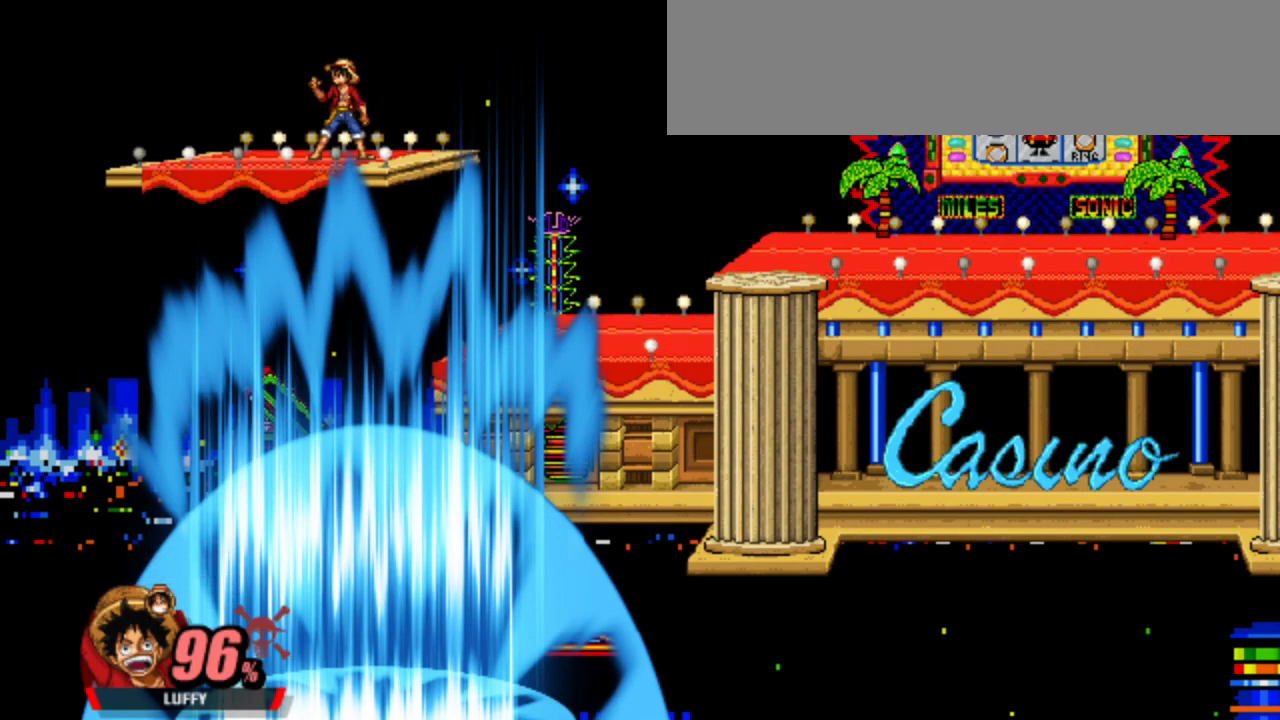
{"keys": [], "events": []}
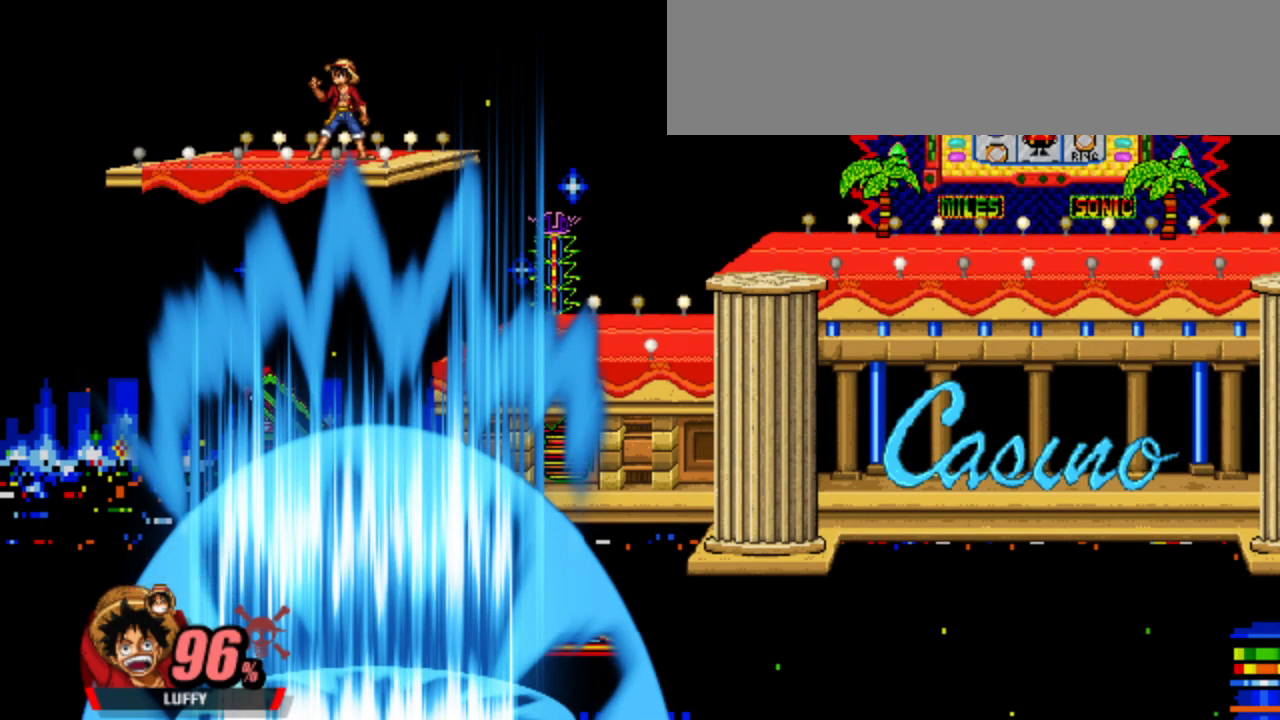
{"keys": [], "events": []}
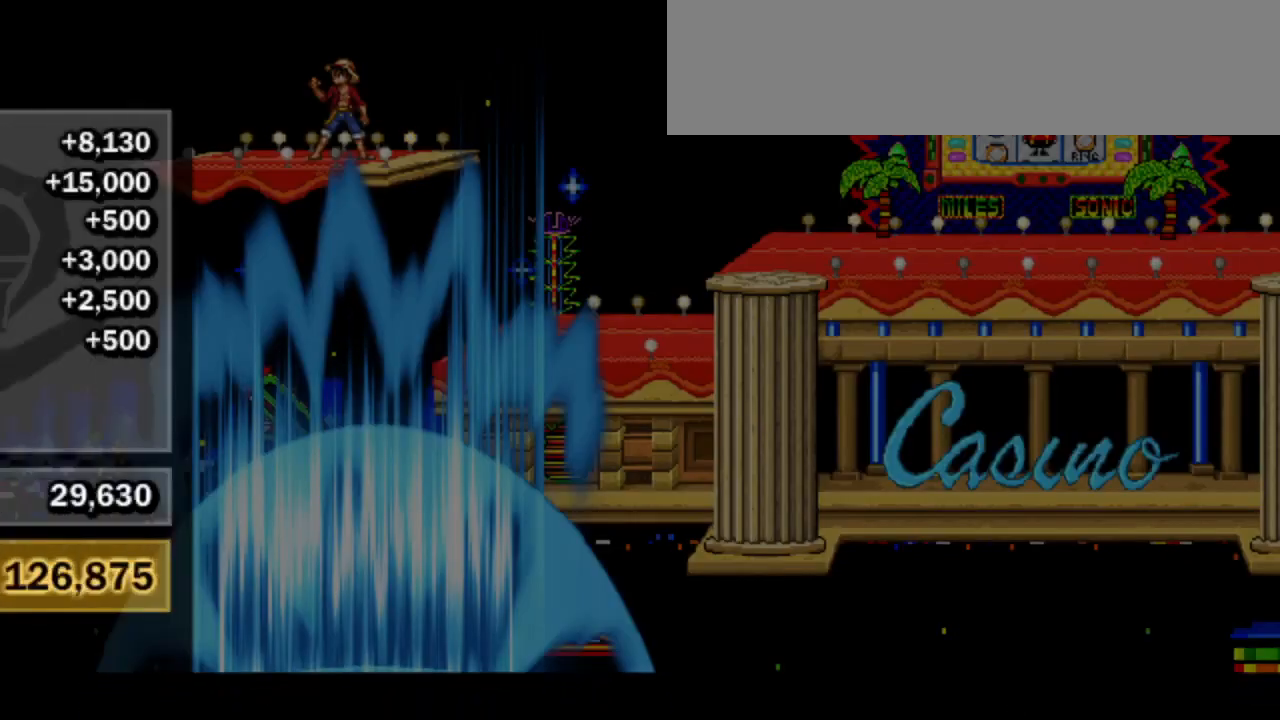
{"keys": [], "events": []}
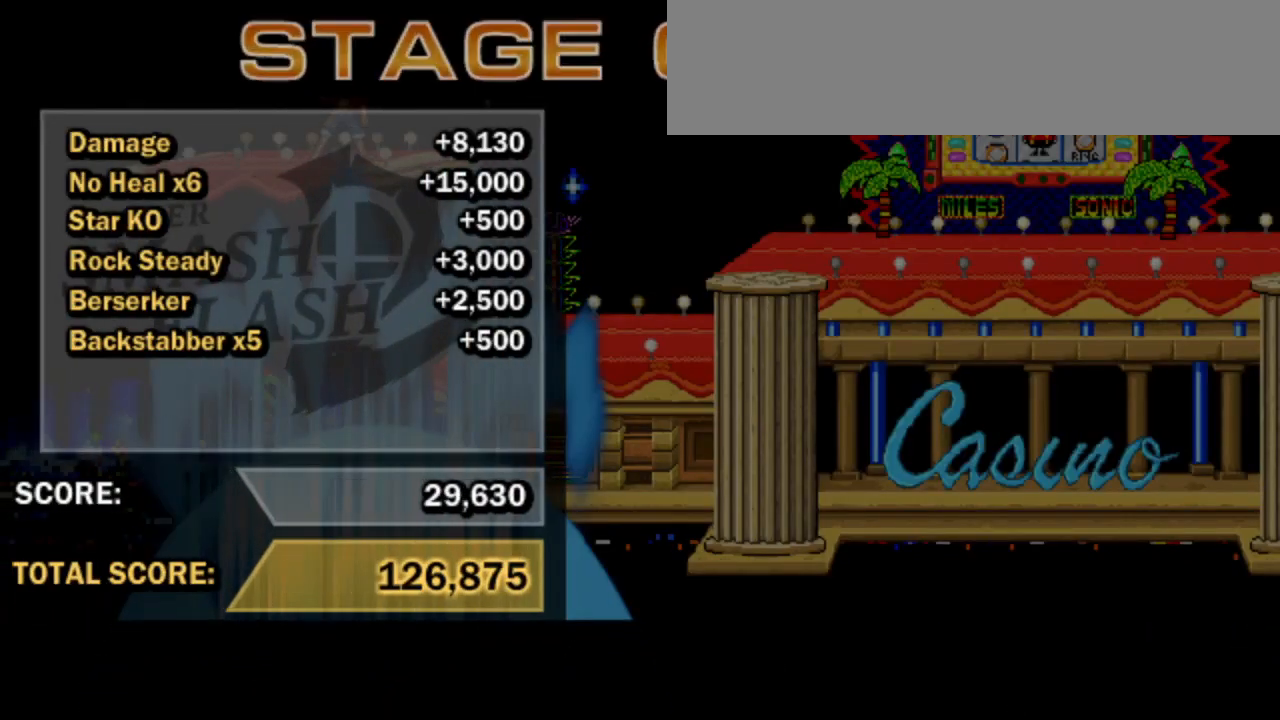
{"keys": [], "events": [[100, "attack", "down"], [483, "attack", "up"]]}
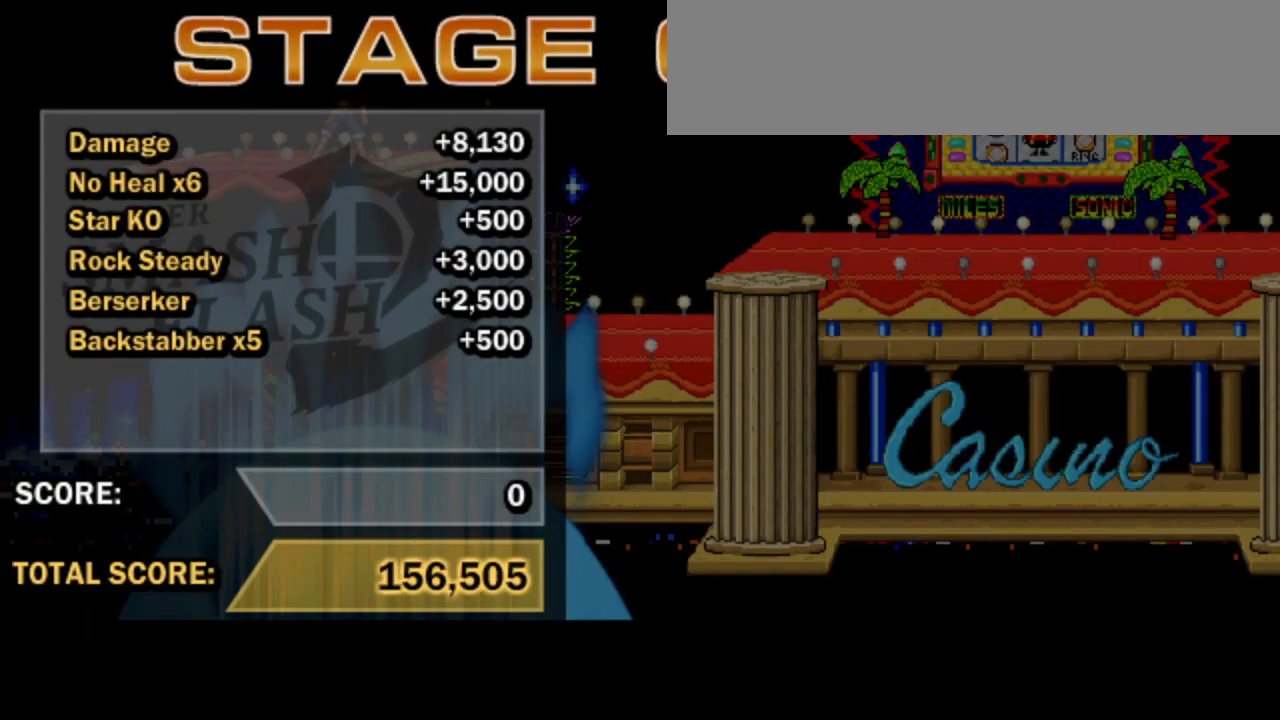
{"keys": ["dash"], "events": [[217, "attack", "down"], [350, "attack", "up"], [400, "dash", "down"]]}
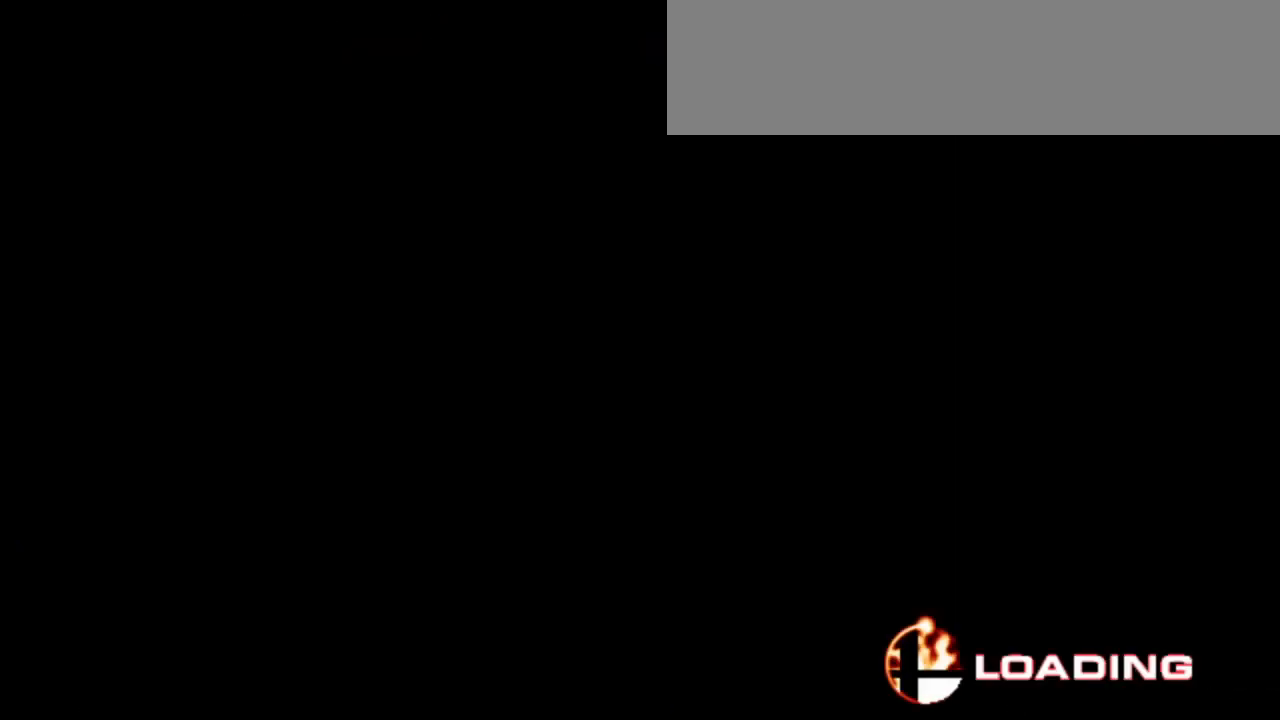
{"keys": ["dash", "right"], "events": [[283, "right", "down"]]}
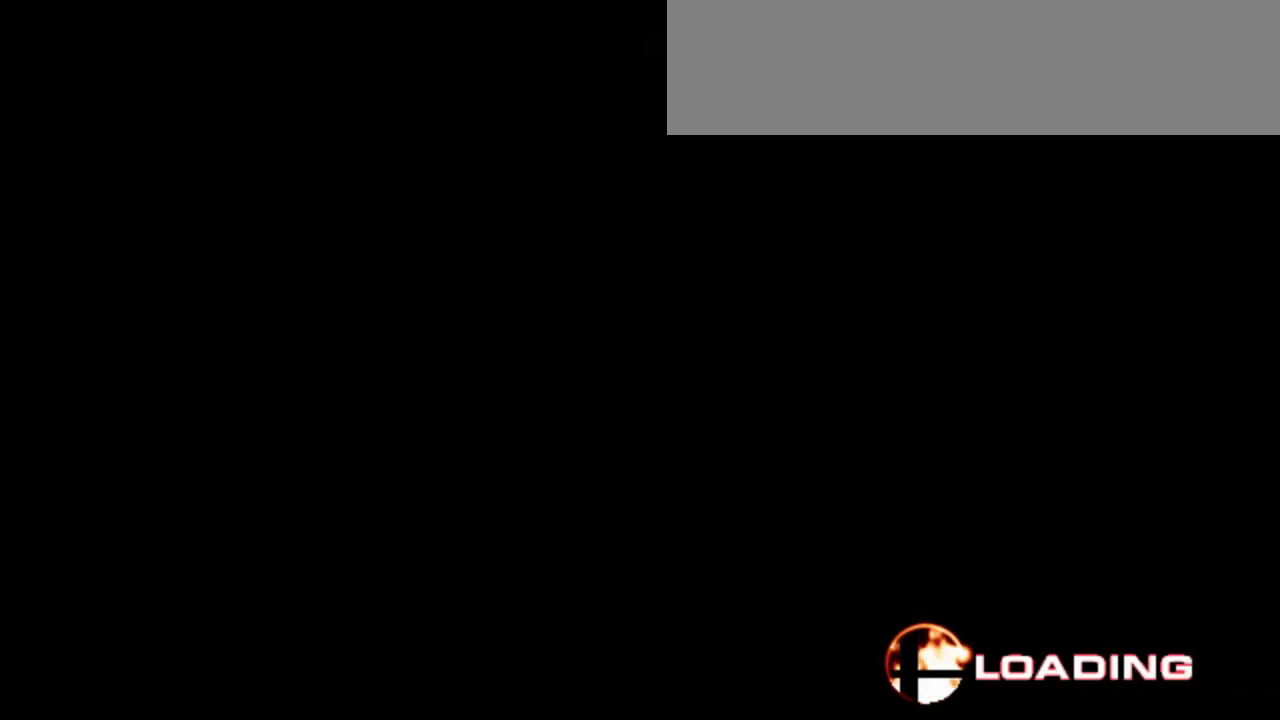
{"keys": ["dash", "right"], "events": []}
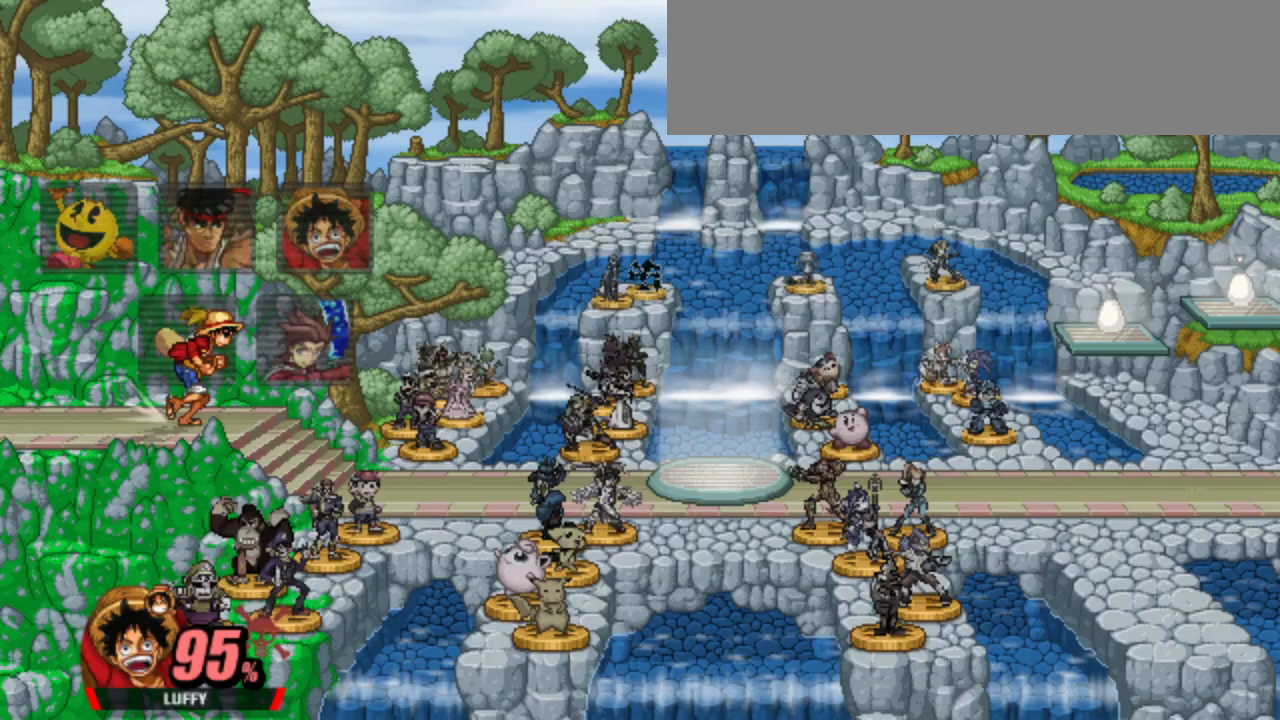
{"keys": ["dash", "right"], "events": []}
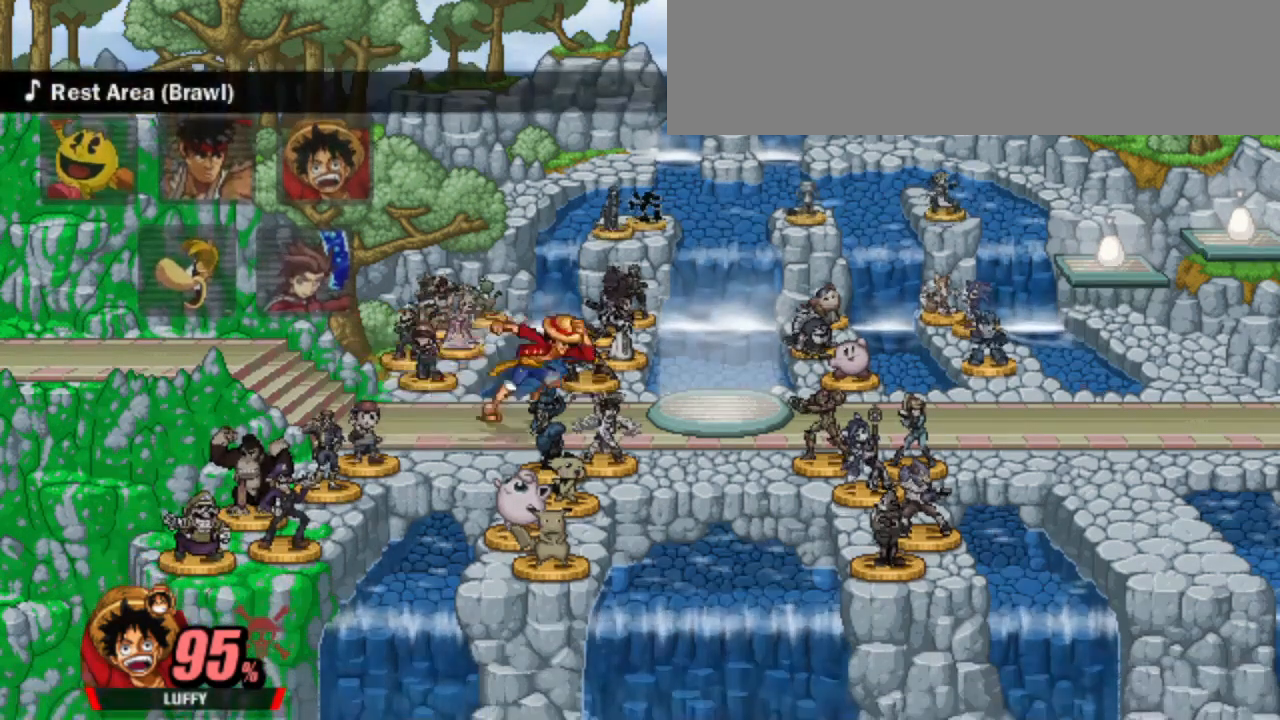
{"keys": [], "events": [[400, "dash", "up"], [467, "right", "up"]]}
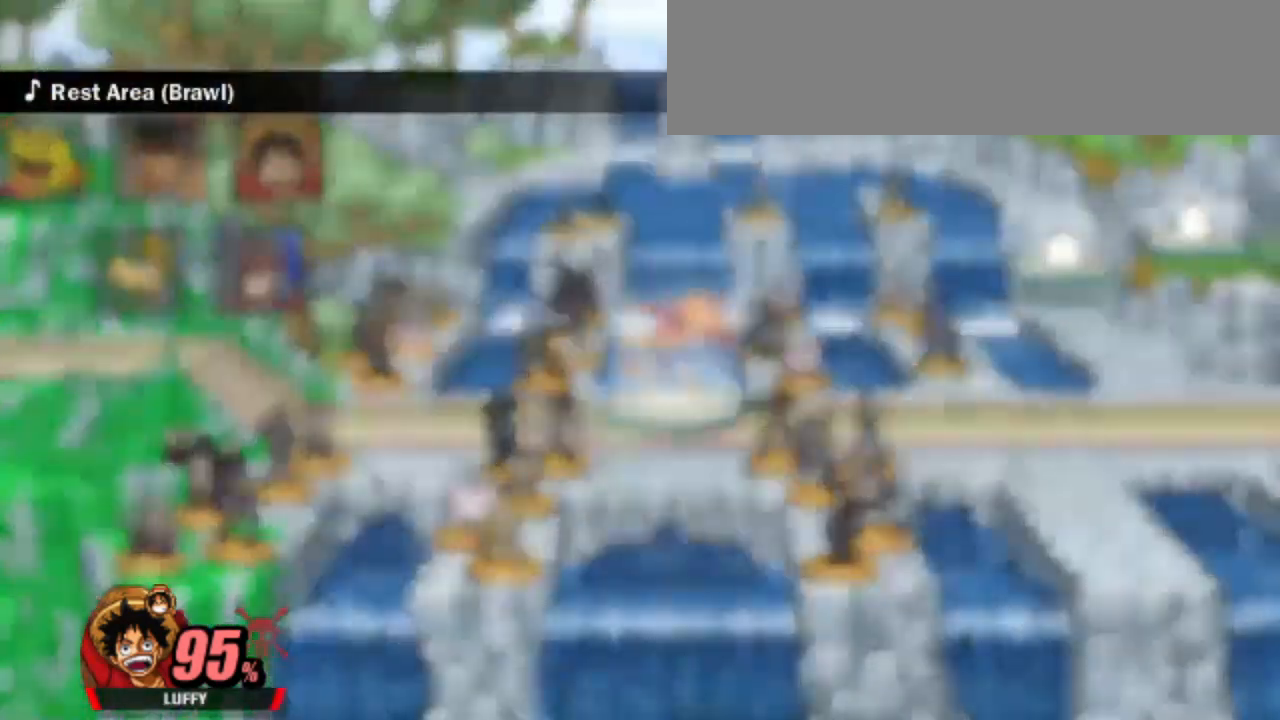
{"keys": [], "events": []}
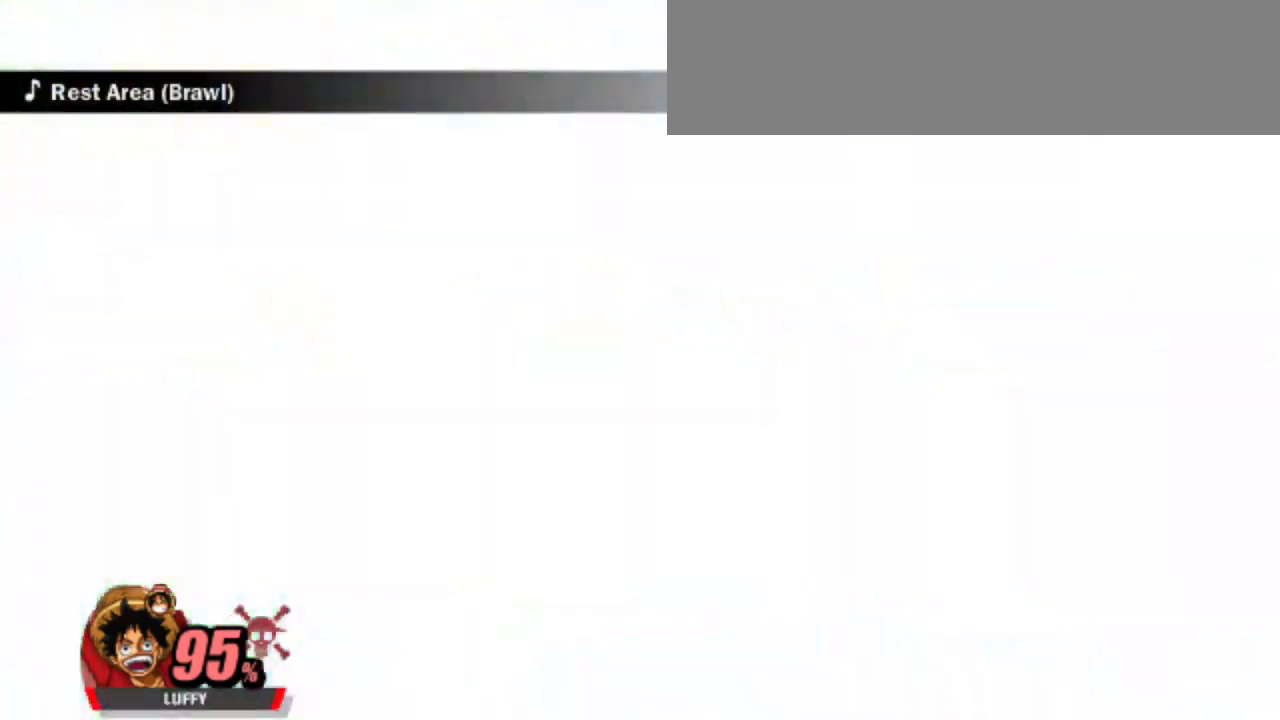
{"keys": [], "events": []}
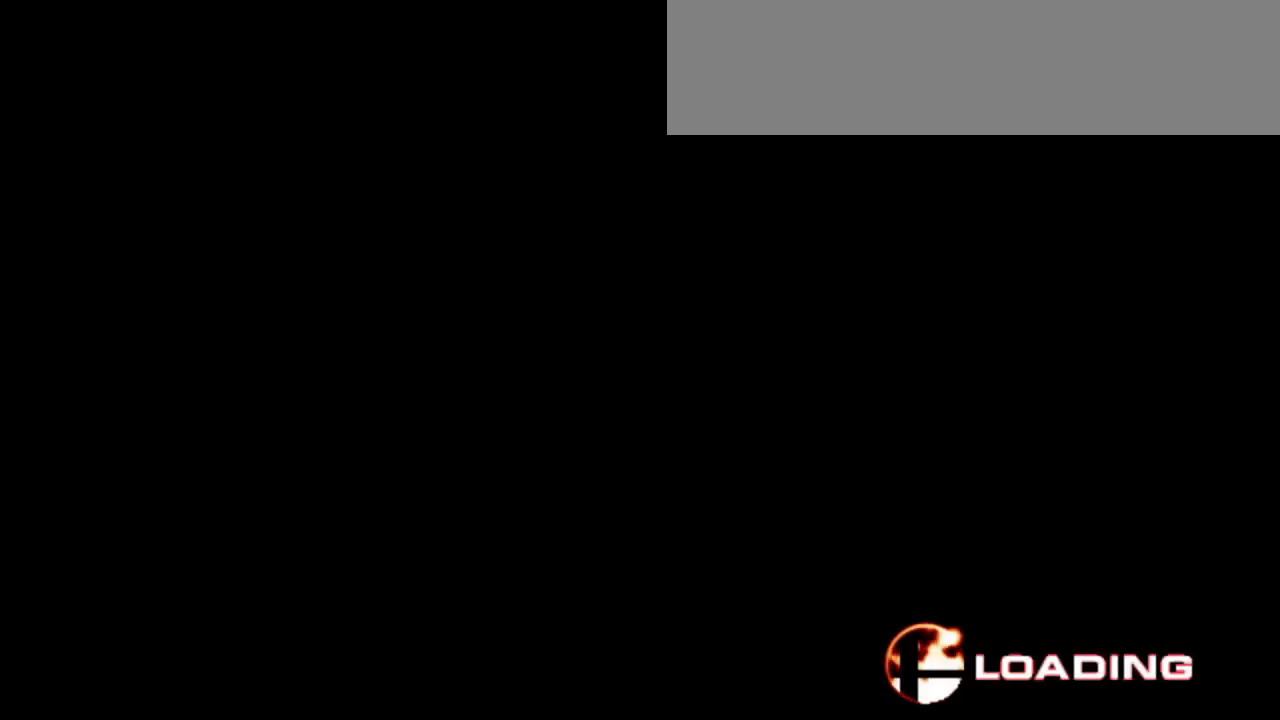
{"keys": [], "events": []}
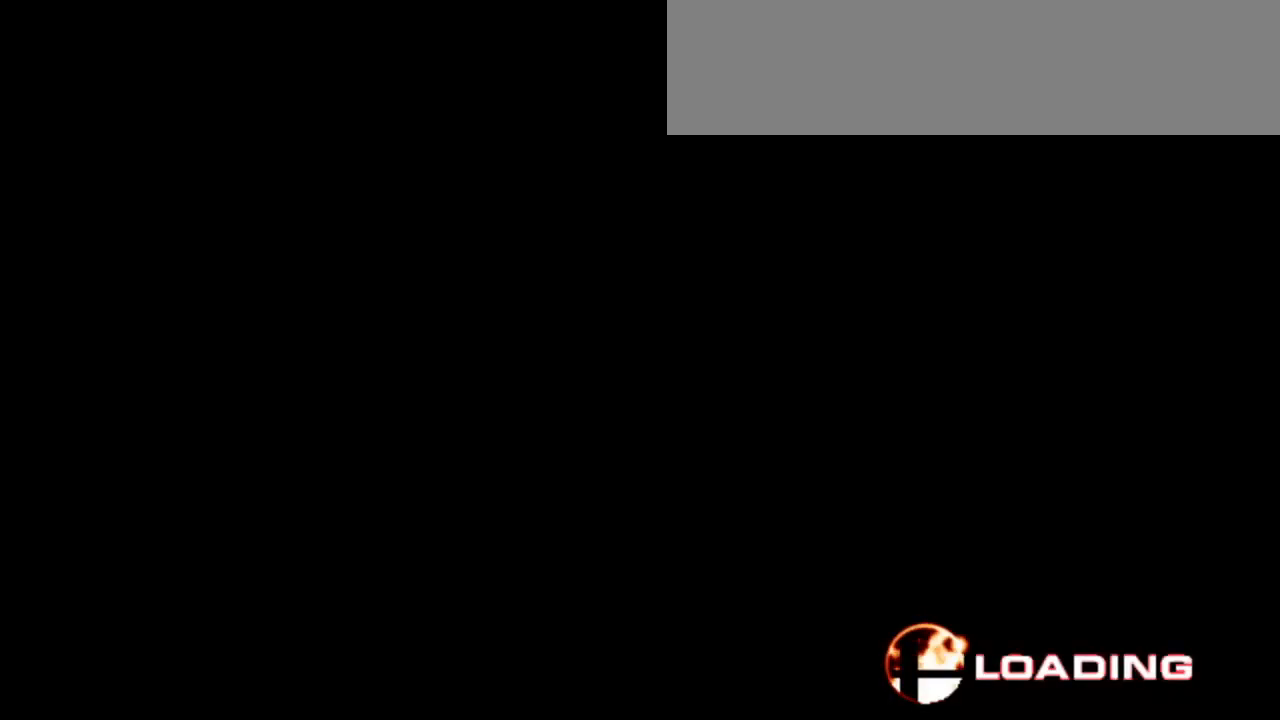
{"keys": [], "events": []}
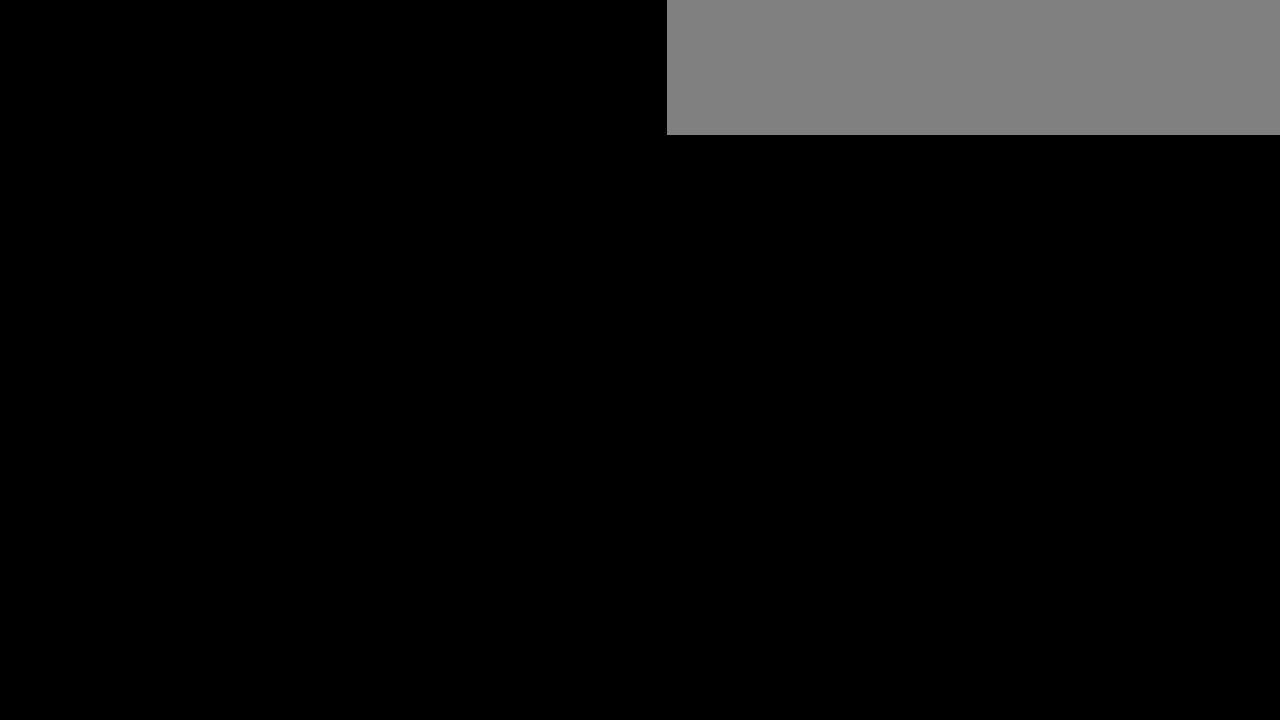
{"keys": [], "events": []}
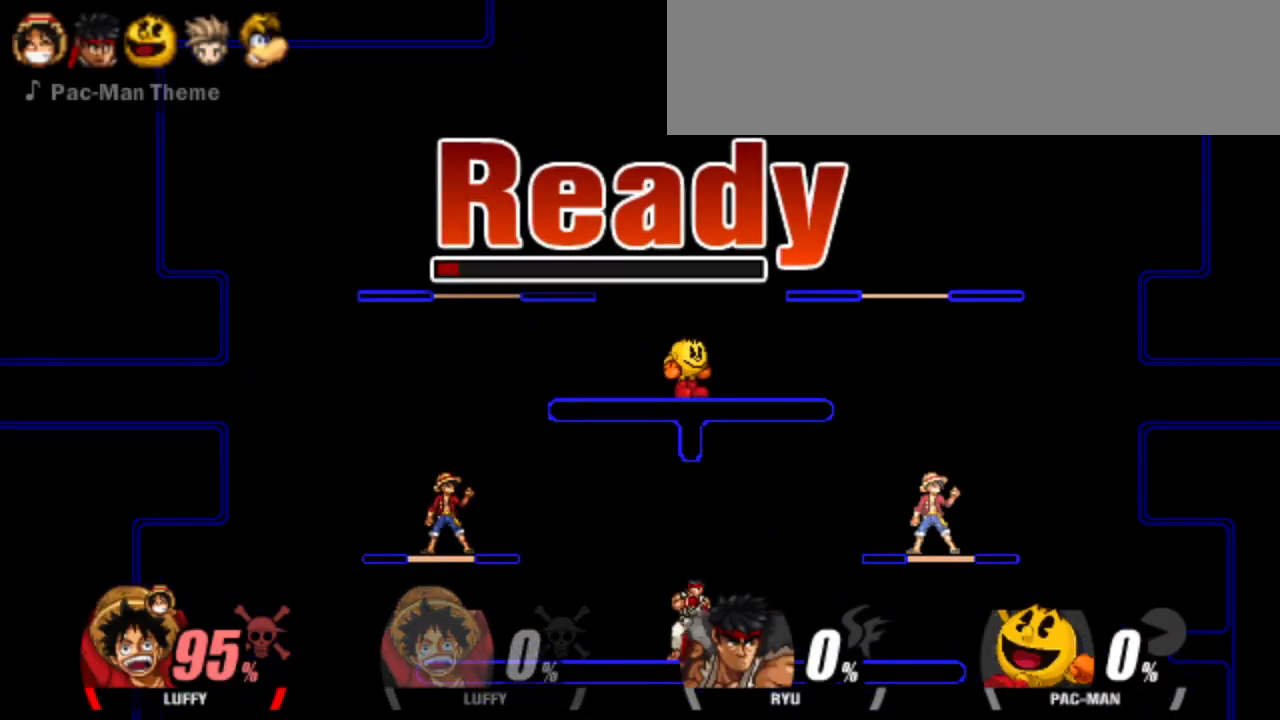
{"keys": [], "events": []}
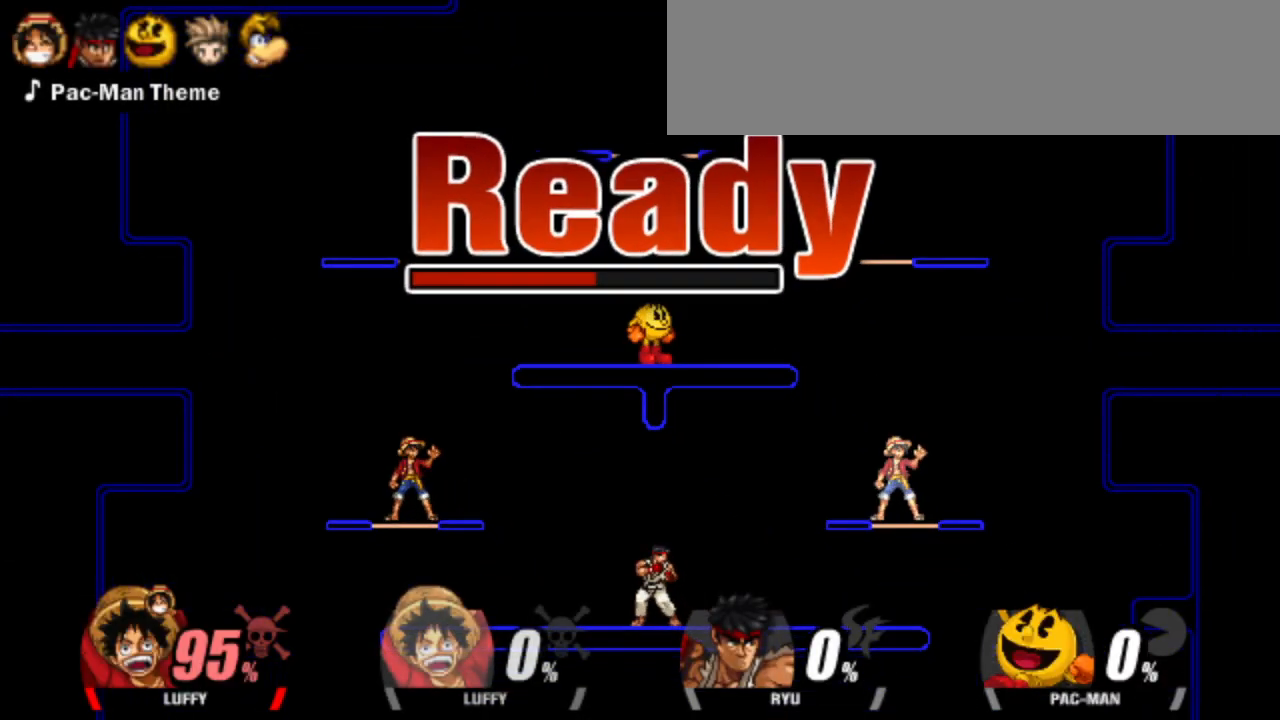
{"keys": ["dash"], "events": [[167, "dash", "down"]]}